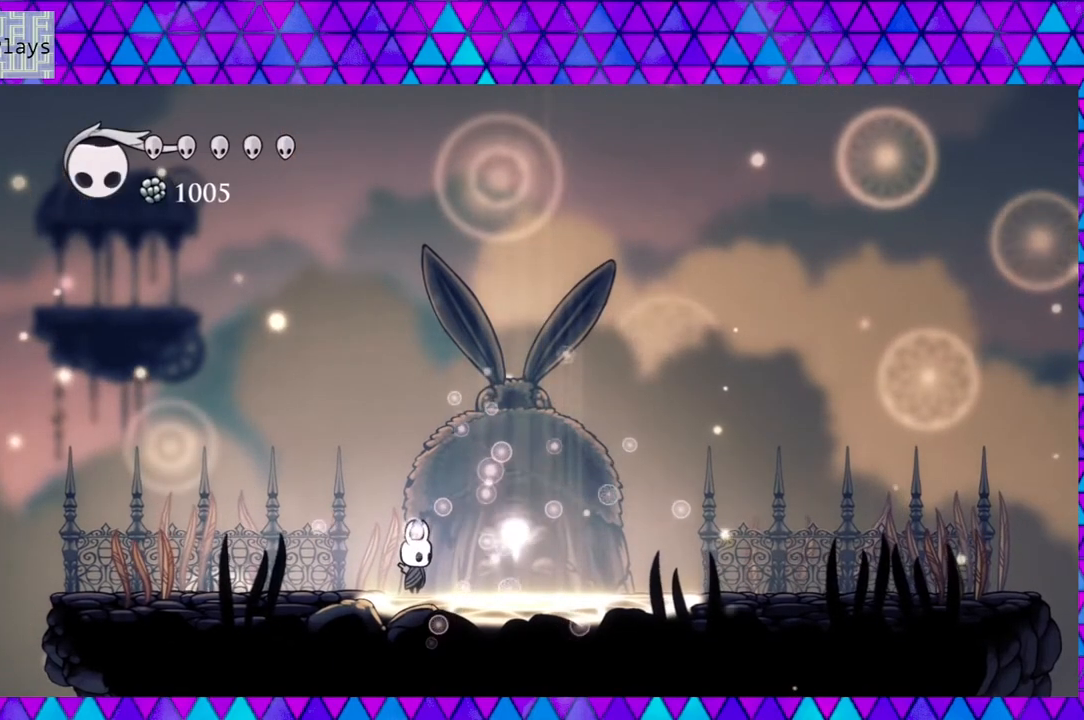
Gameplay with a controller (Nintendo layout); each line is a JSON object with the inputs held at the frame after it. "events" lists button and stick changes between this image and that frame as [ms after this image, input, new state], when the widget could be followed in between. Not read: L3 R3.
{"buttons": [], "left_stick": "down", "right_stick": "center", "events": []}
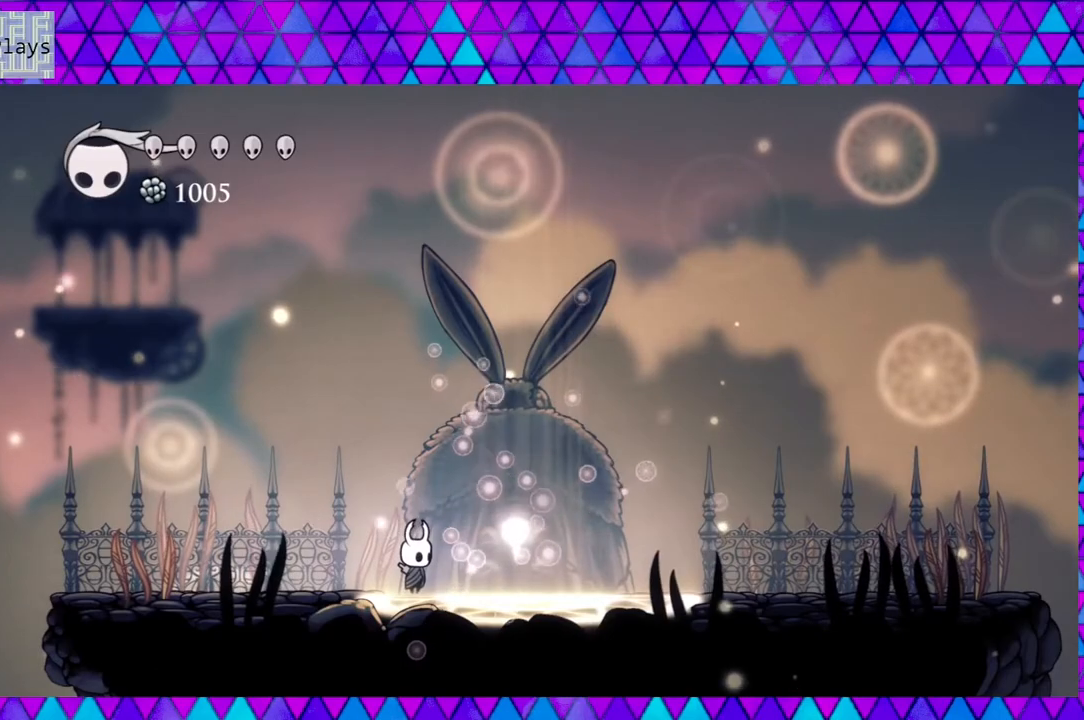
{"buttons": [], "left_stick": "down", "right_stick": "center", "events": [[183, "DPAD_RIGHT", "down"], [467, "DPAD_RIGHT", "up"]]}
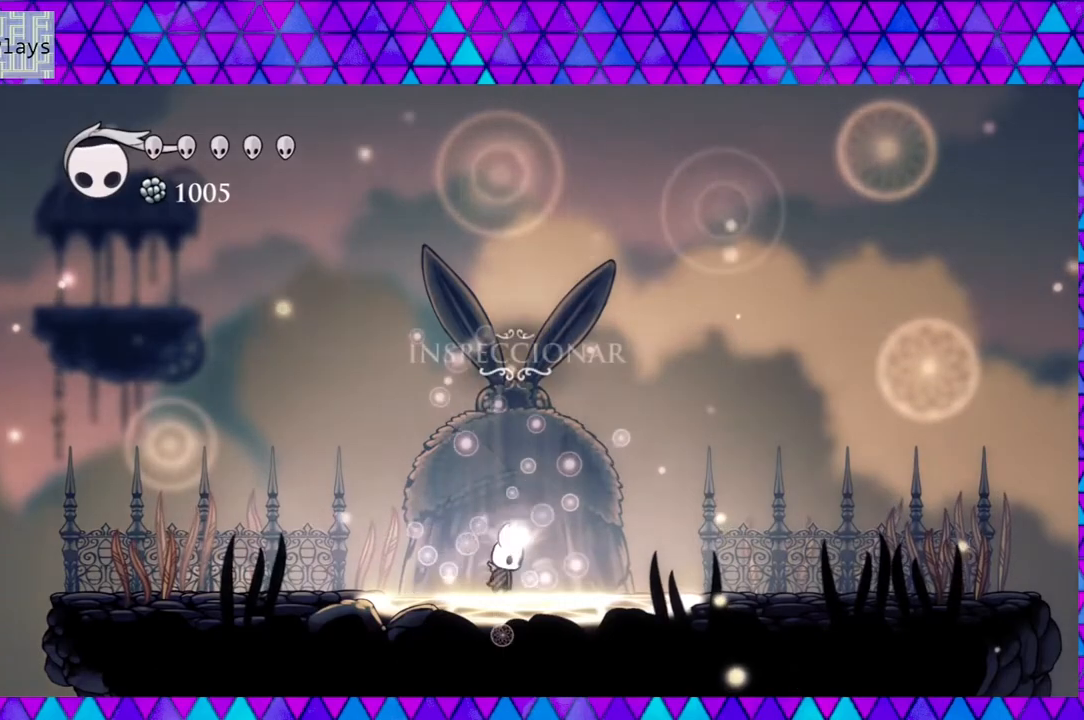
{"buttons": [], "left_stick": "down", "right_stick": "center", "events": []}
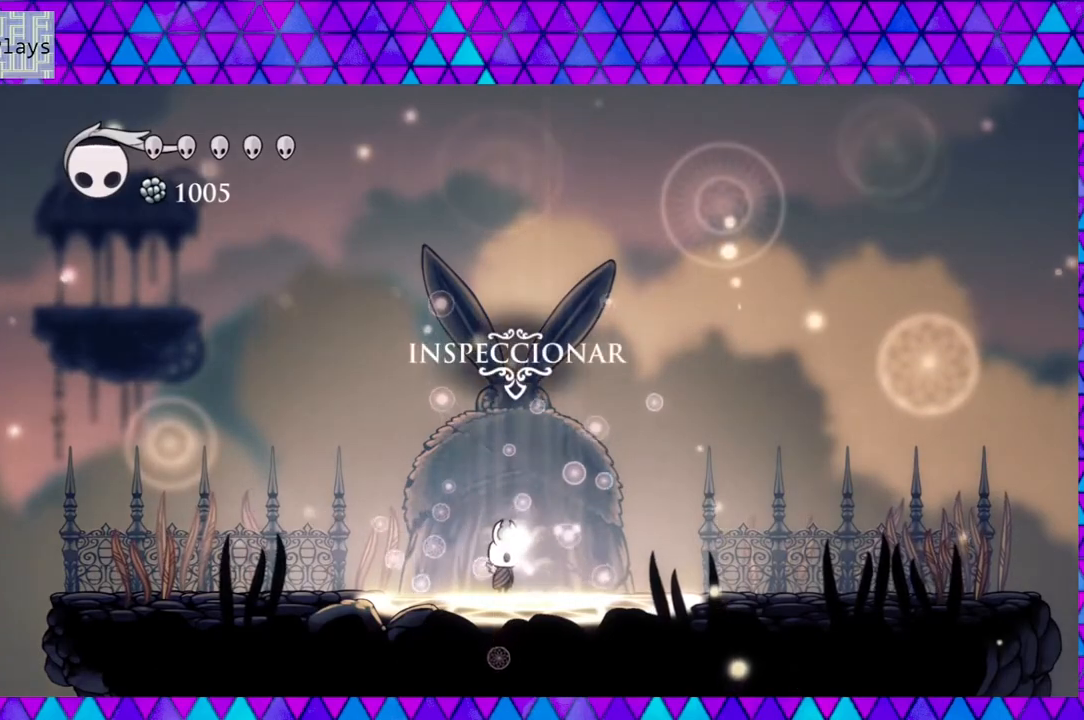
{"buttons": [], "left_stick": "down", "right_stick": "center", "events": [[100, "DPAD_UP", "down"], [233, "DPAD_UP", "up"]]}
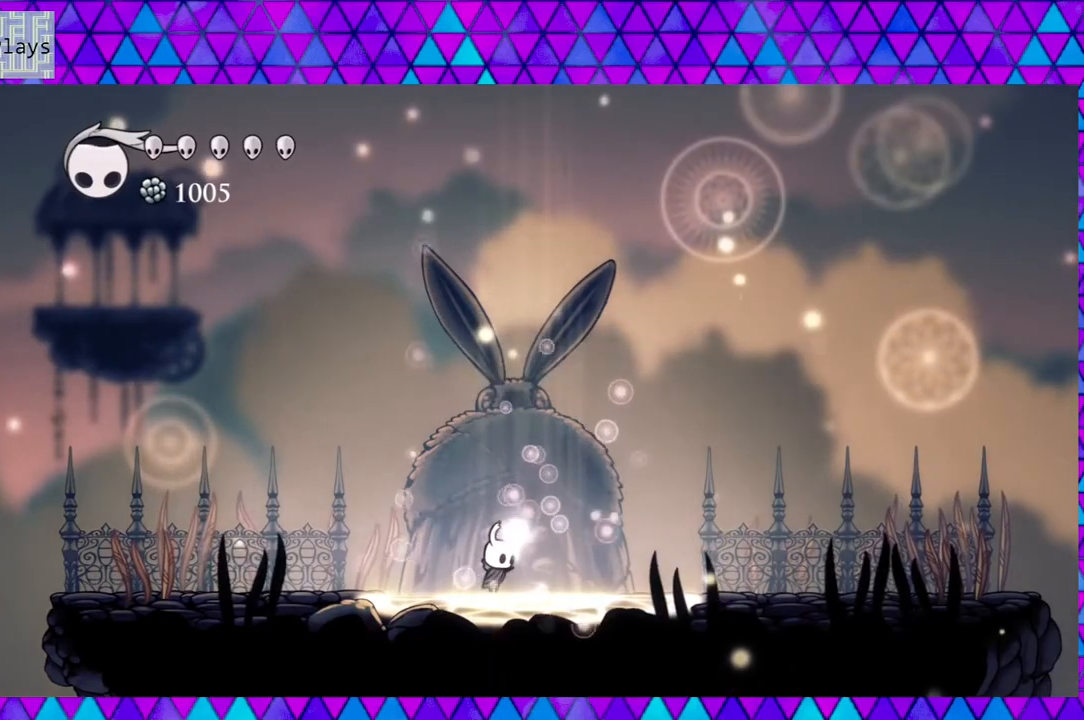
{"buttons": [], "left_stick": "down", "right_stick": "center", "events": []}
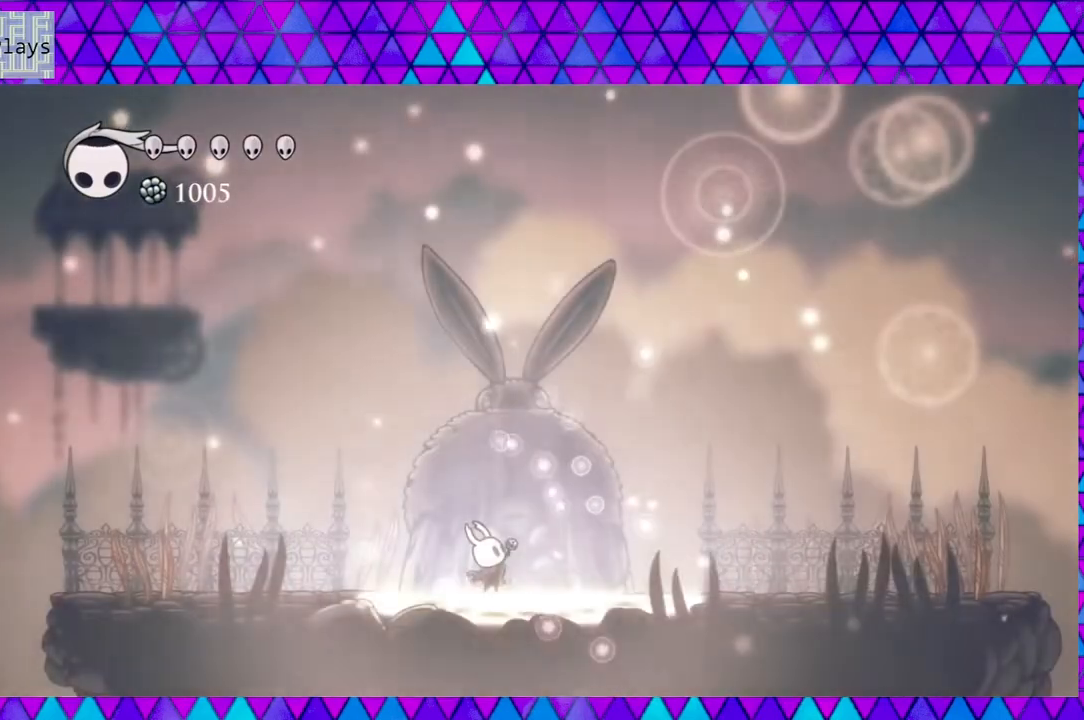
{"buttons": [], "left_stick": "down", "right_stick": "center", "events": []}
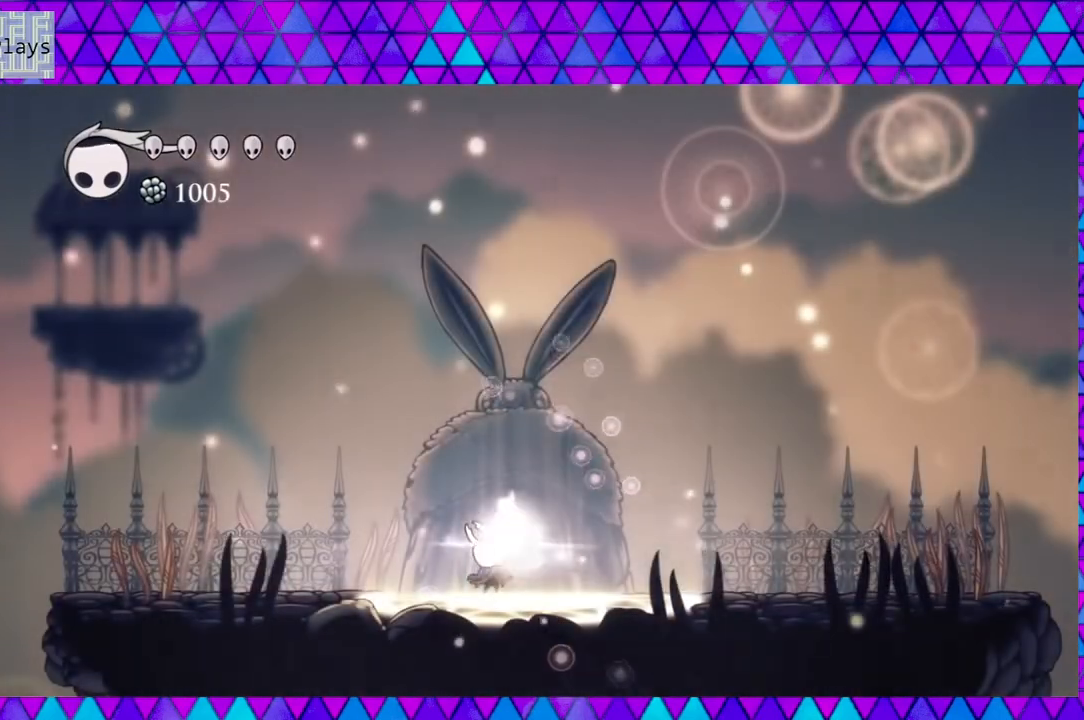
{"buttons": [], "left_stick": "down", "right_stick": "center", "events": []}
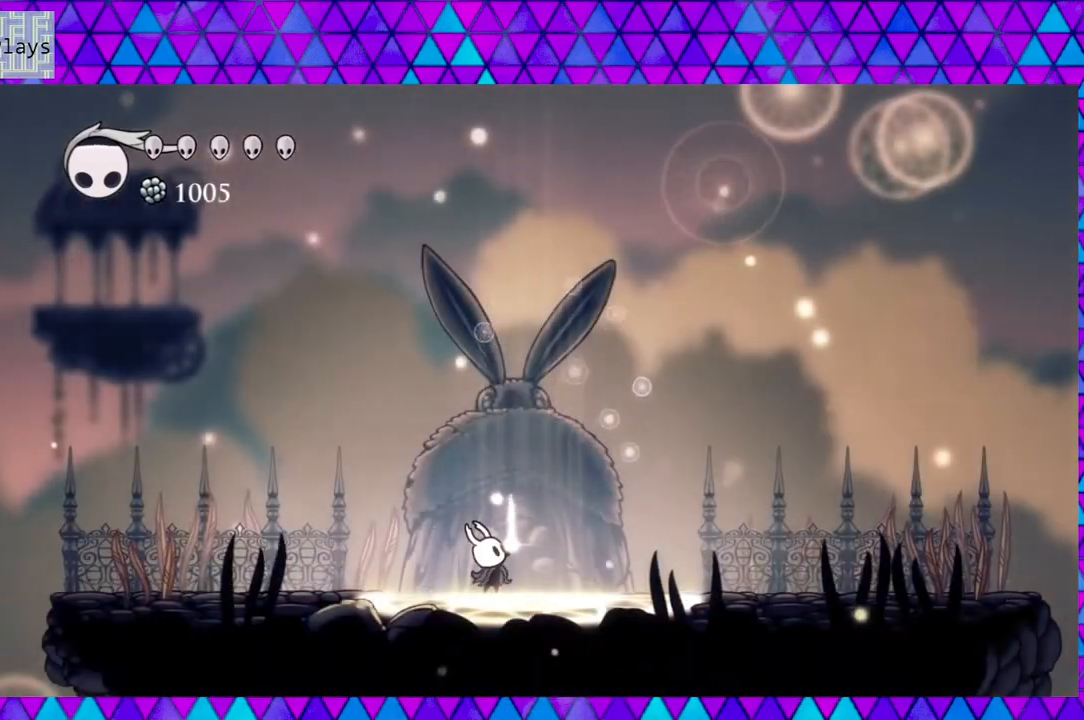
{"buttons": [], "left_stick": "down", "right_stick": "center", "events": []}
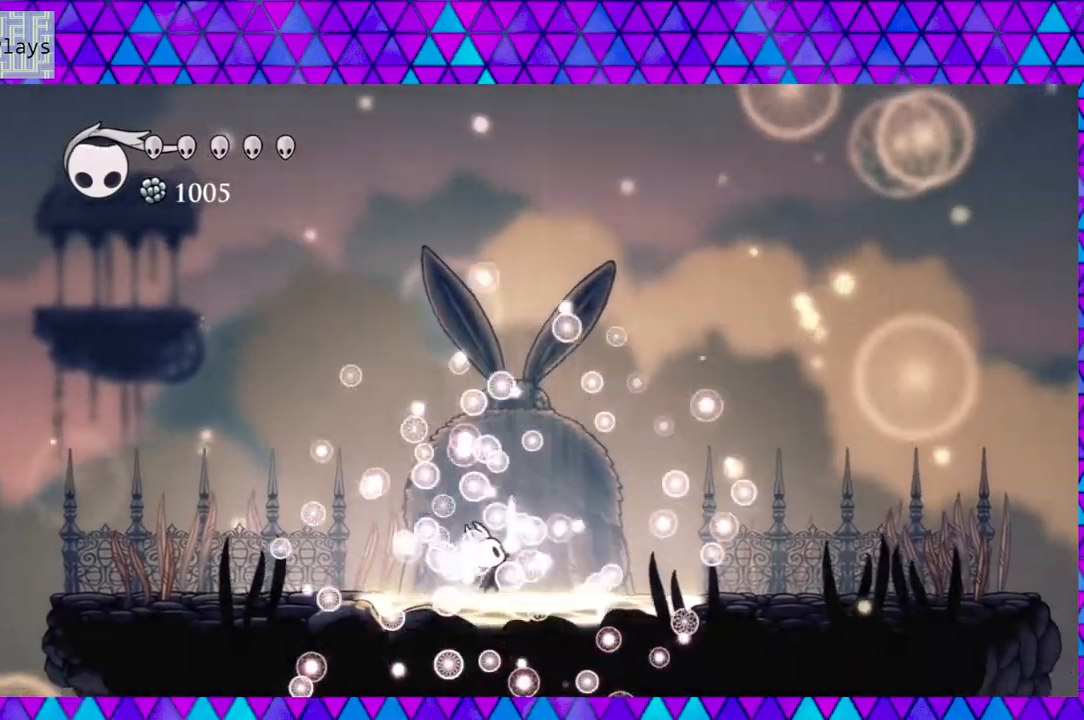
{"buttons": [], "left_stick": "down", "right_stick": "center", "events": []}
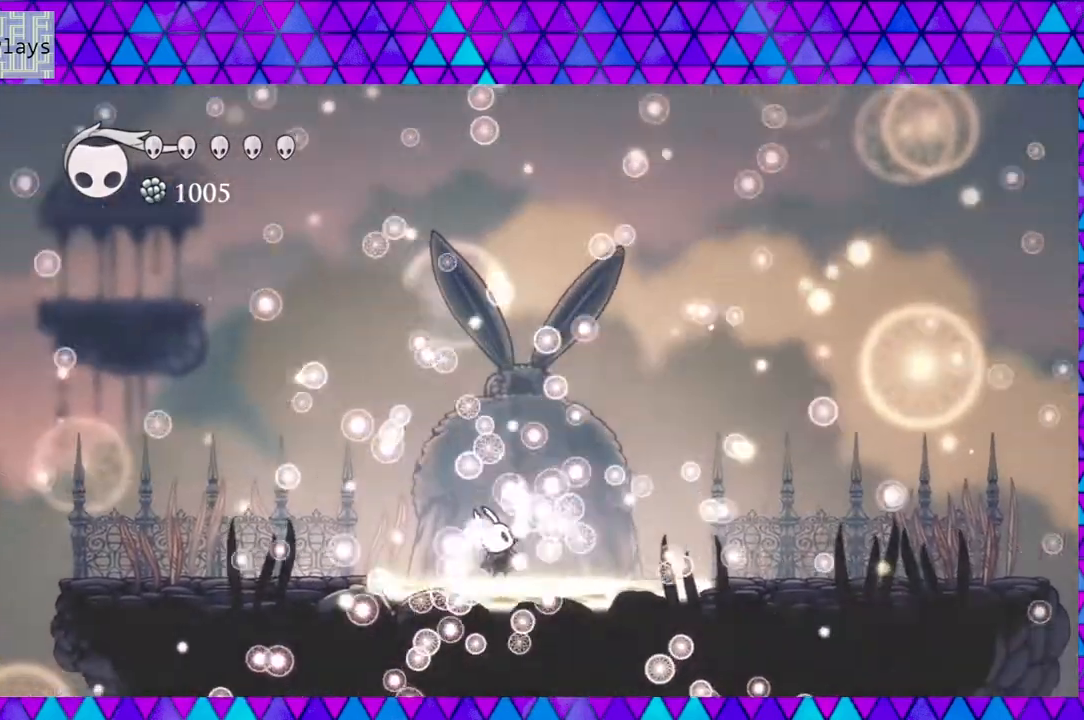
{"buttons": [], "left_stick": "down", "right_stick": "center", "events": []}
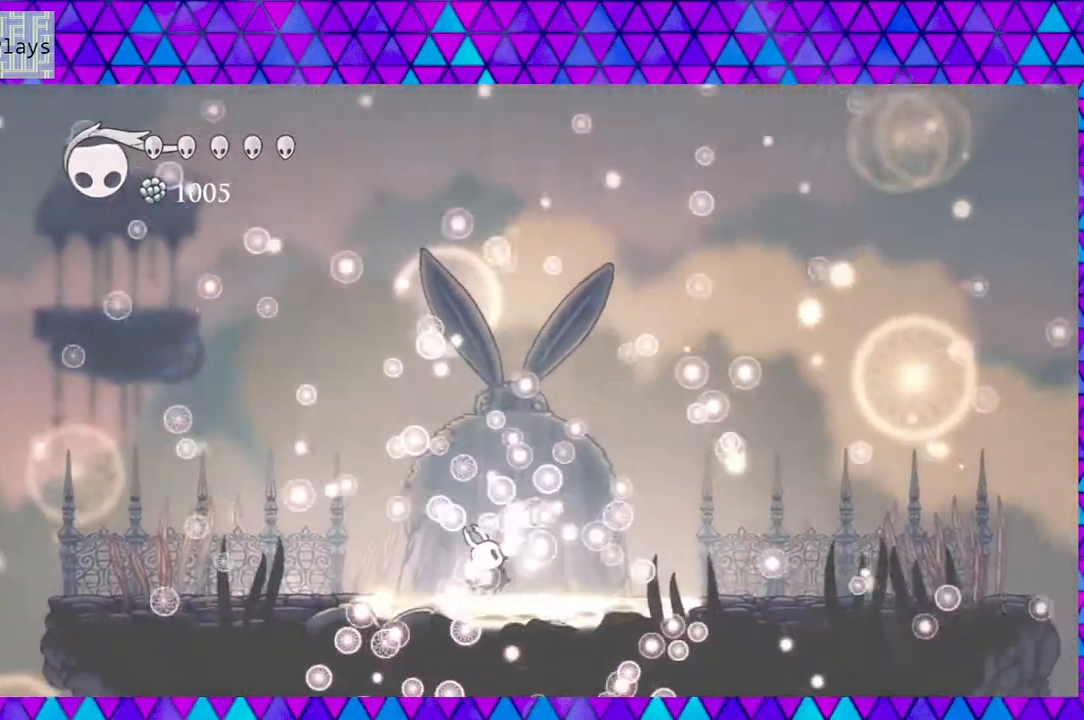
{"buttons": [], "left_stick": "down", "right_stick": "center", "events": []}
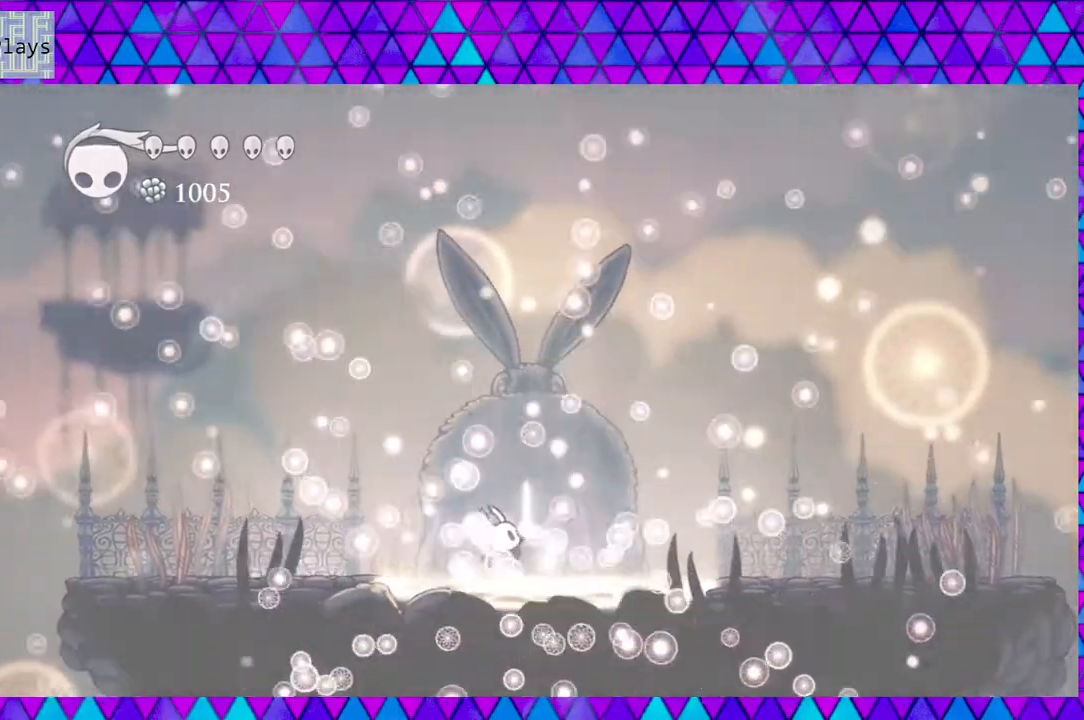
{"buttons": [], "left_stick": "down", "right_stick": "center", "events": []}
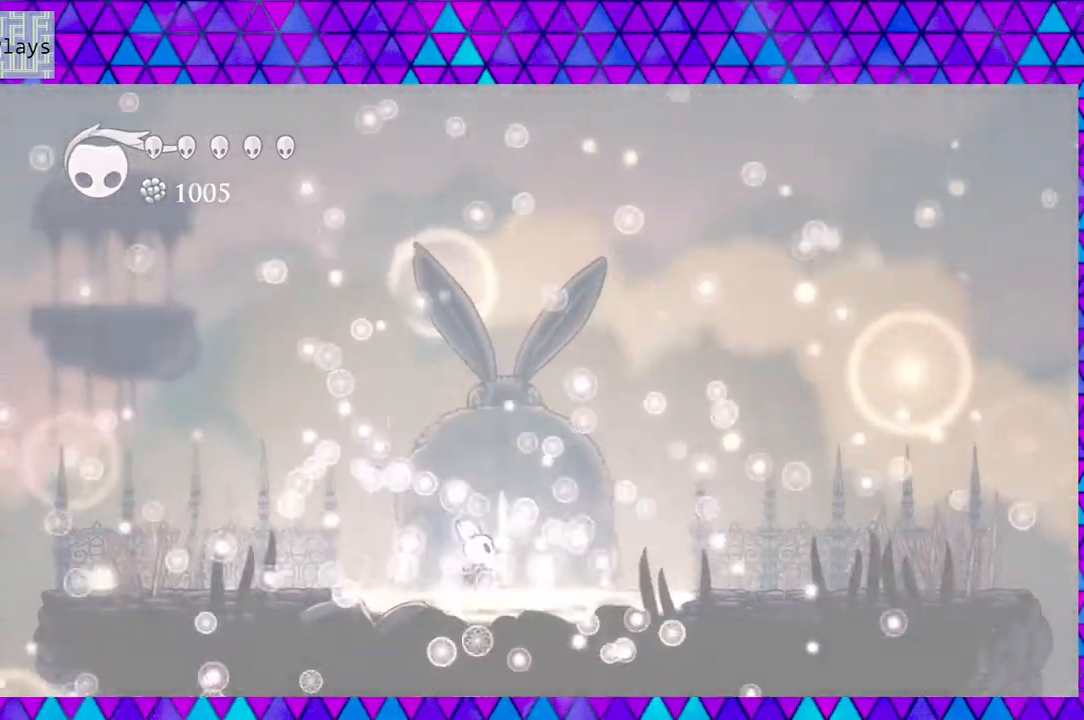
{"buttons": [], "left_stick": "down", "right_stick": "center", "events": []}
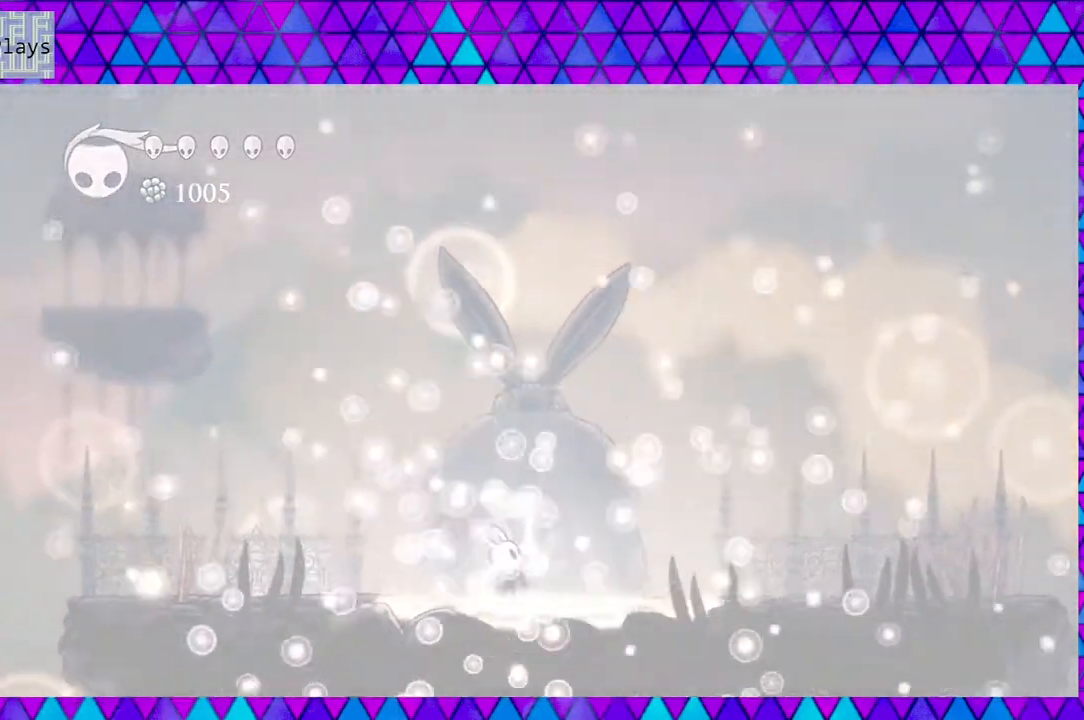
{"buttons": [], "left_stick": "down", "right_stick": "center", "events": []}
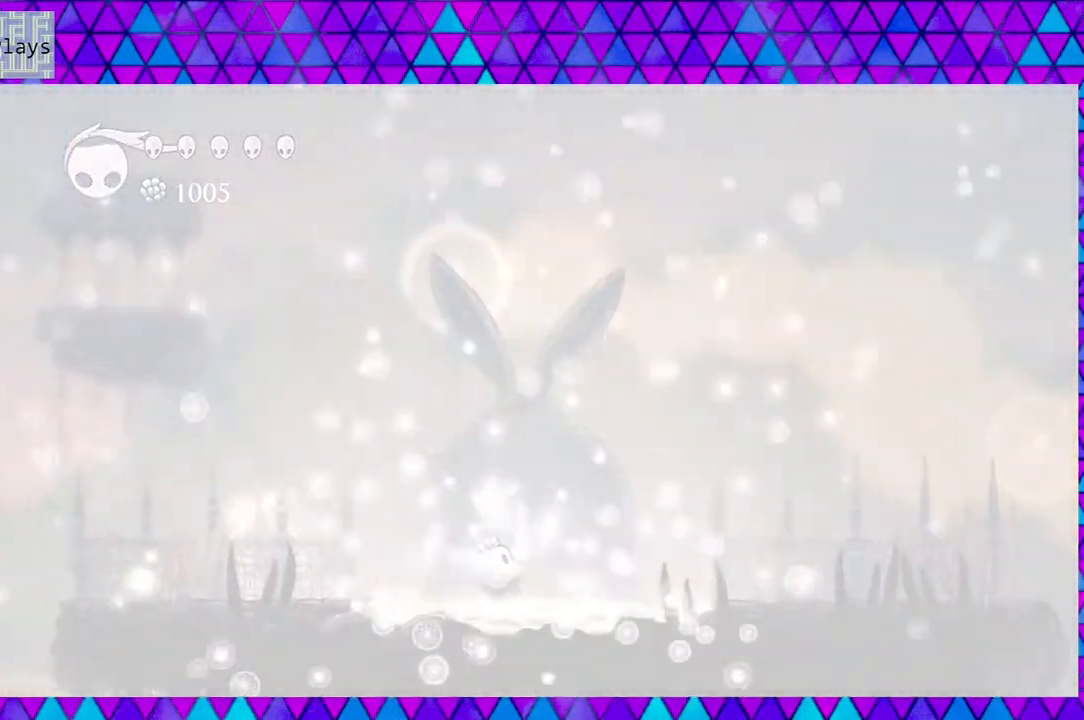
{"buttons": [], "left_stick": "down", "right_stick": "center", "events": []}
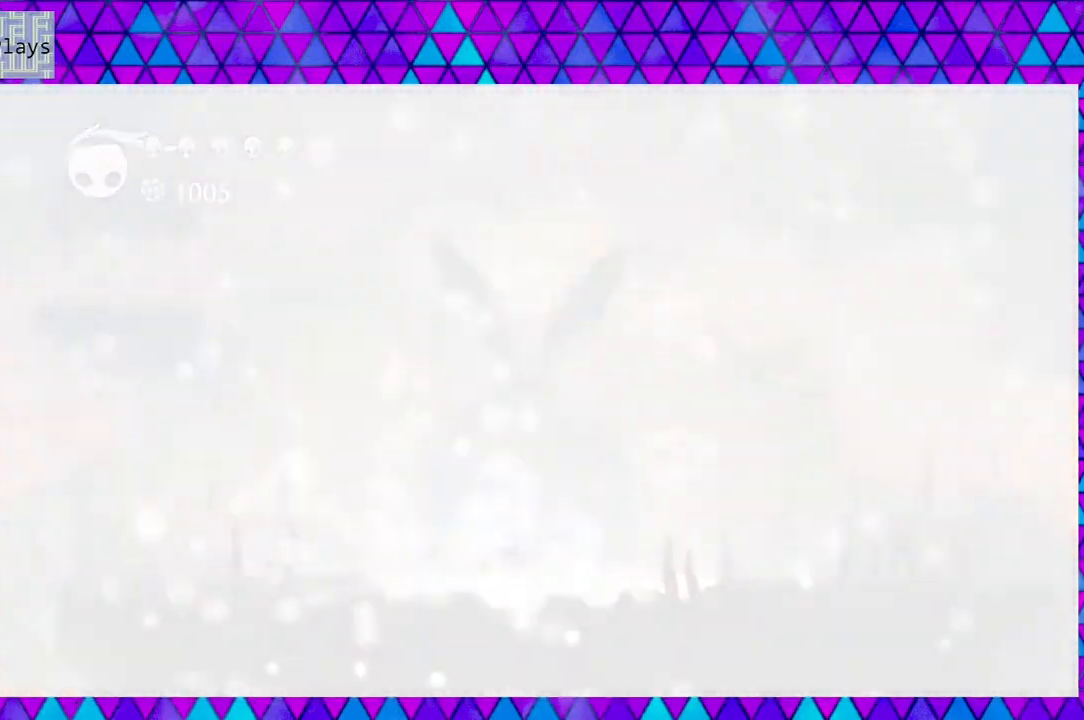
{"buttons": [], "left_stick": "down", "right_stick": "center", "events": []}
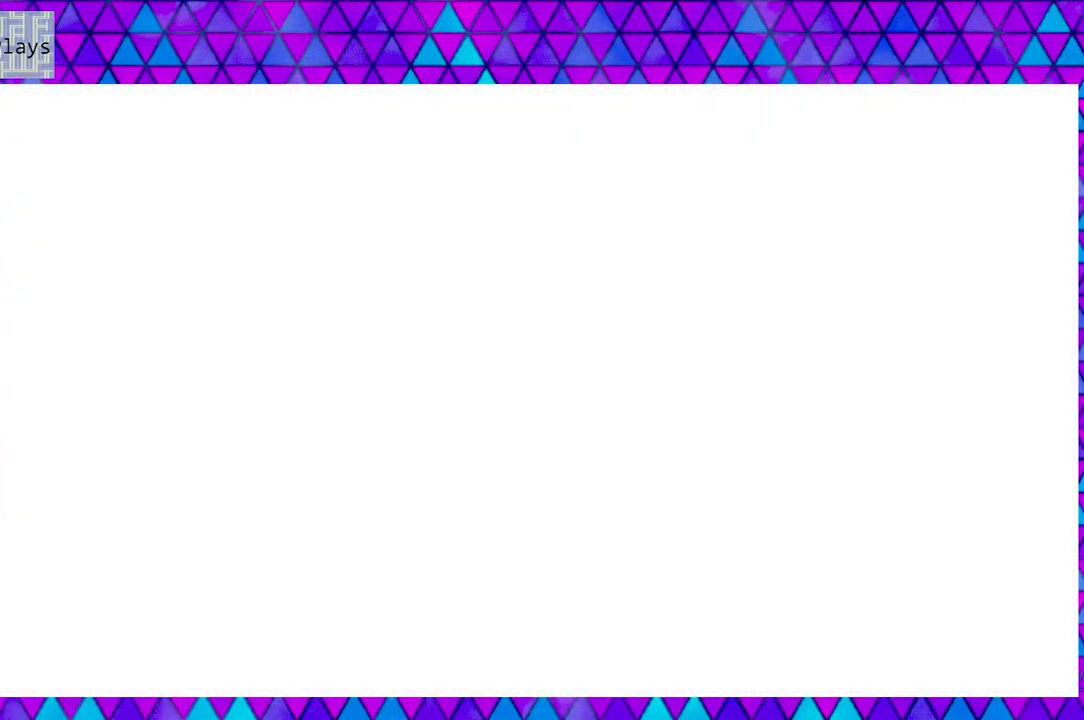
{"buttons": [], "left_stick": "down", "right_stick": "center", "events": []}
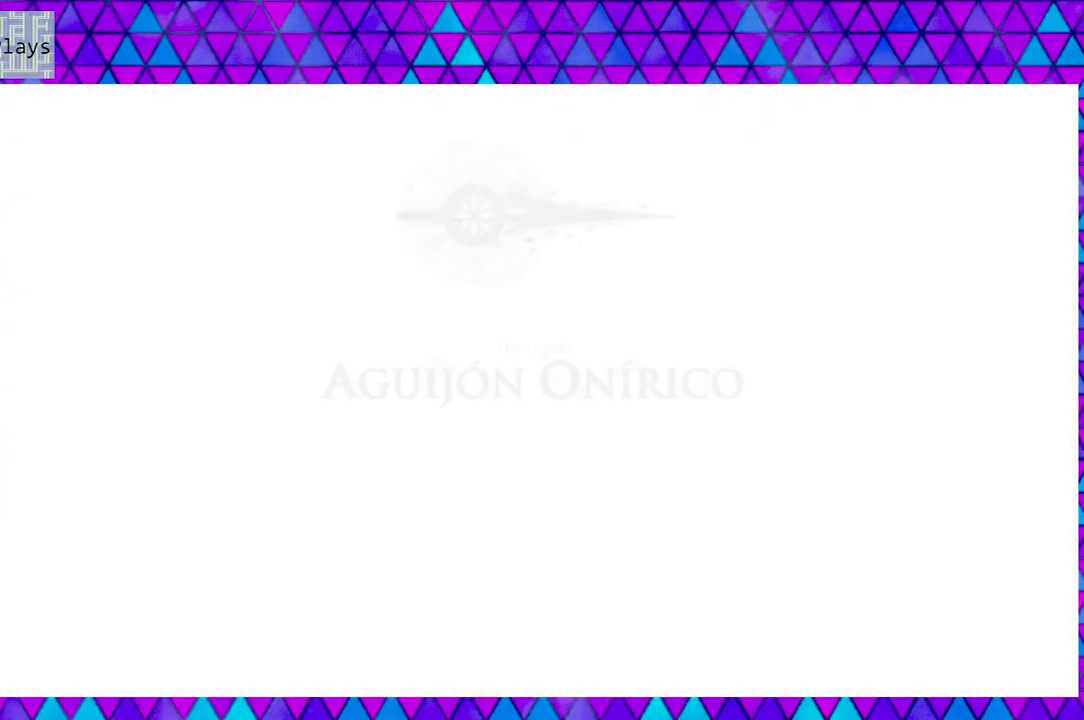
{"buttons": [], "left_stick": "down", "right_stick": "center", "events": []}
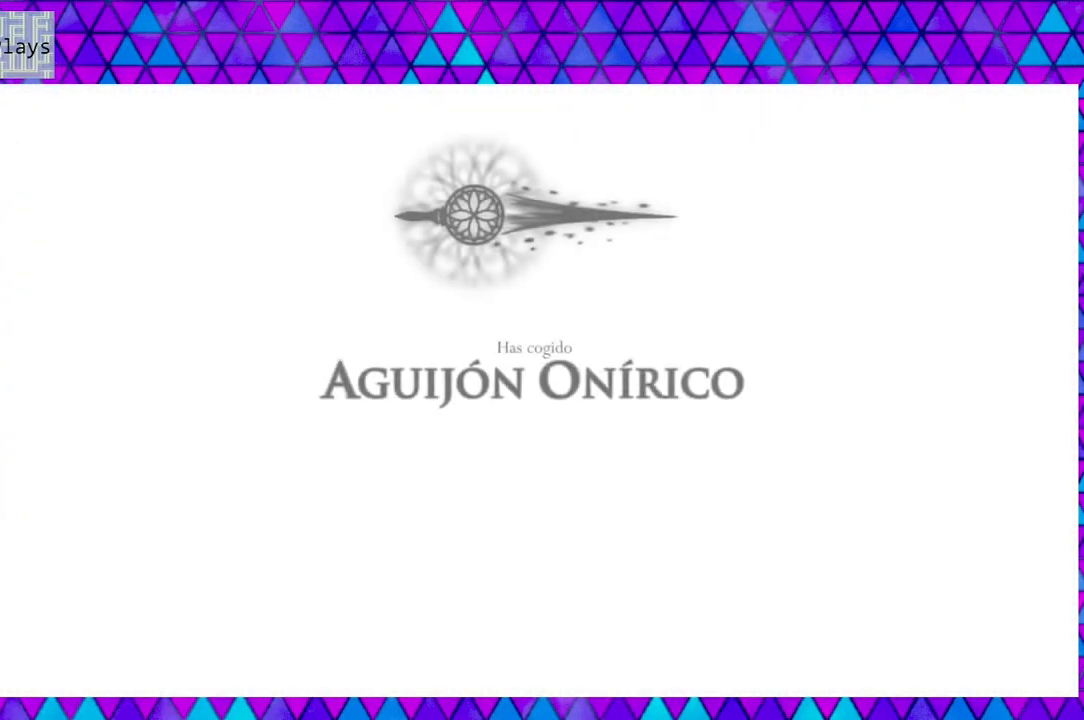
{"buttons": [], "left_stick": "down", "right_stick": "center", "events": []}
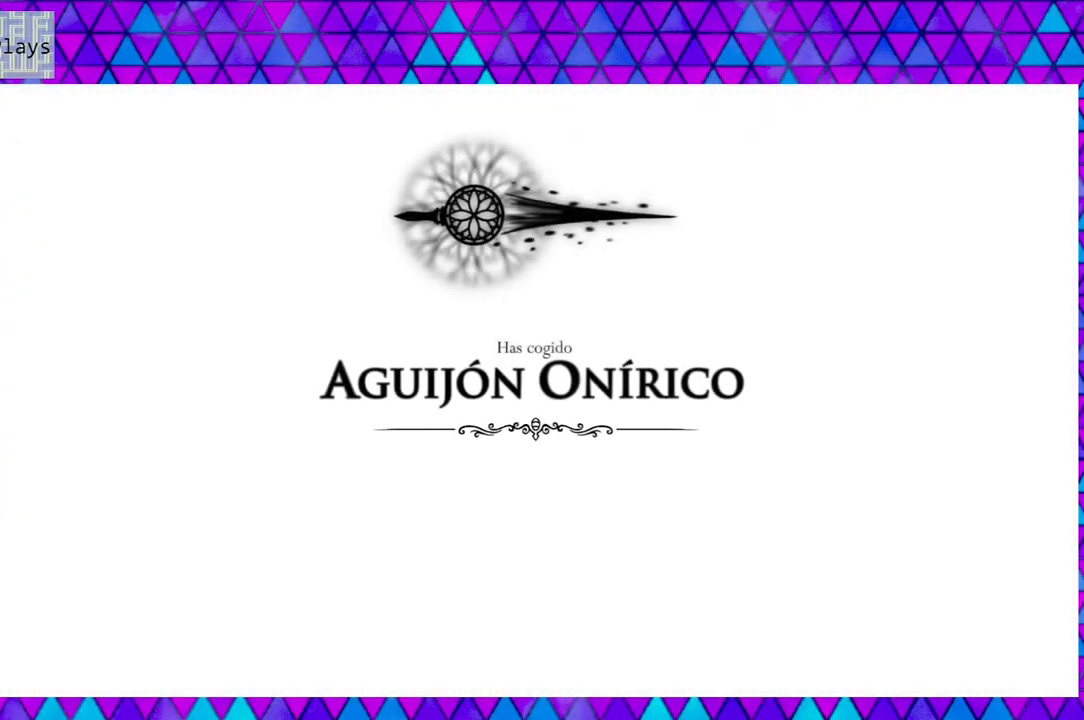
{"buttons": [], "left_stick": "down", "right_stick": "center", "events": []}
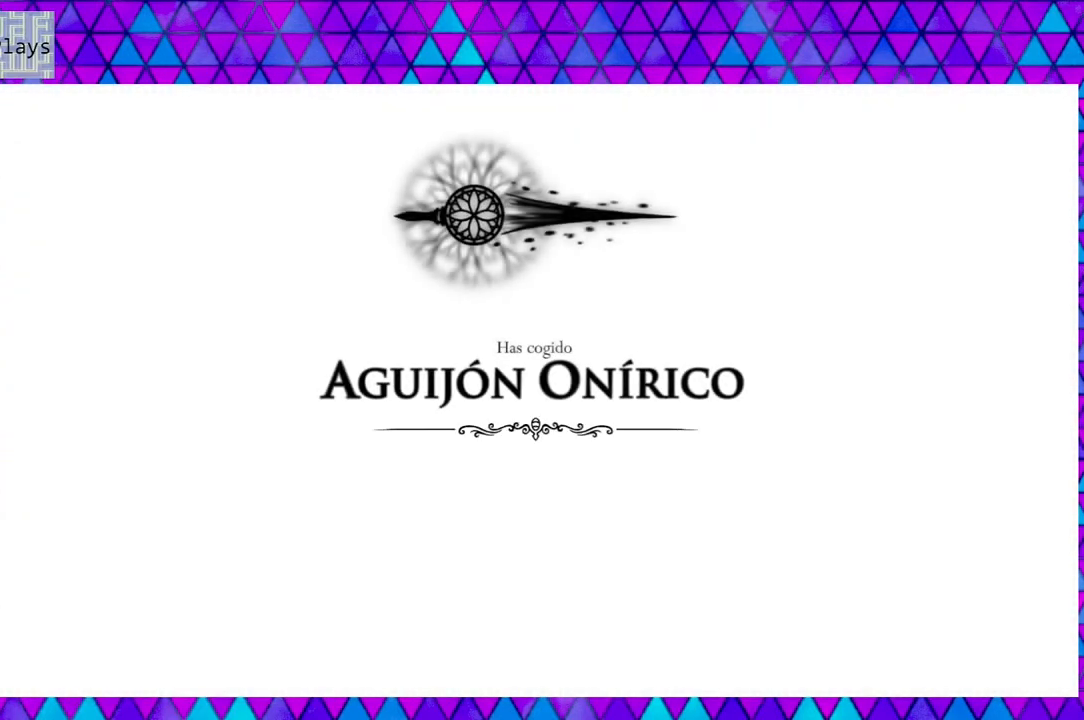
{"buttons": [], "left_stick": "down", "right_stick": "center", "events": []}
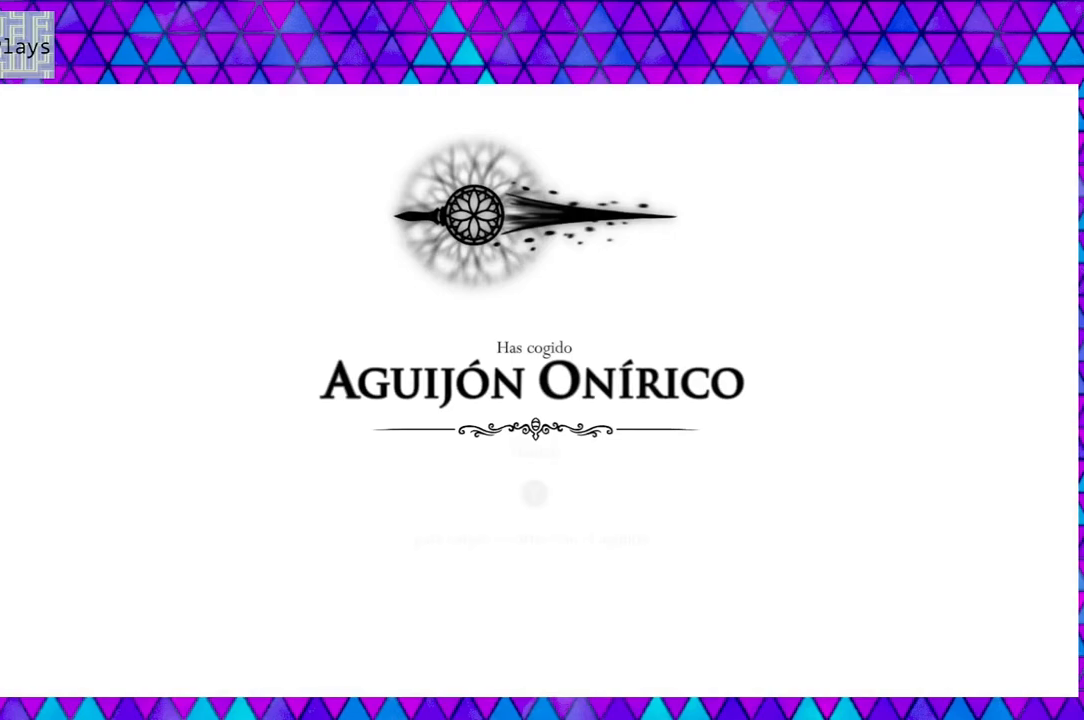
{"buttons": [], "left_stick": "down", "right_stick": "center", "events": []}
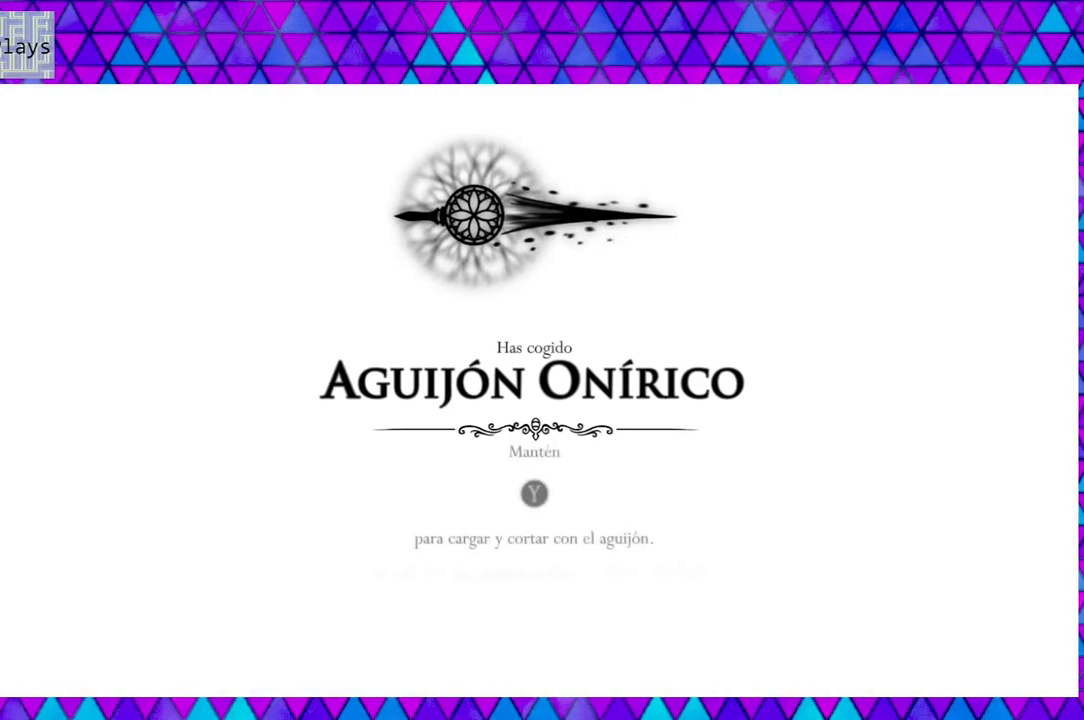
{"buttons": [], "left_stick": "down", "right_stick": "center", "events": []}
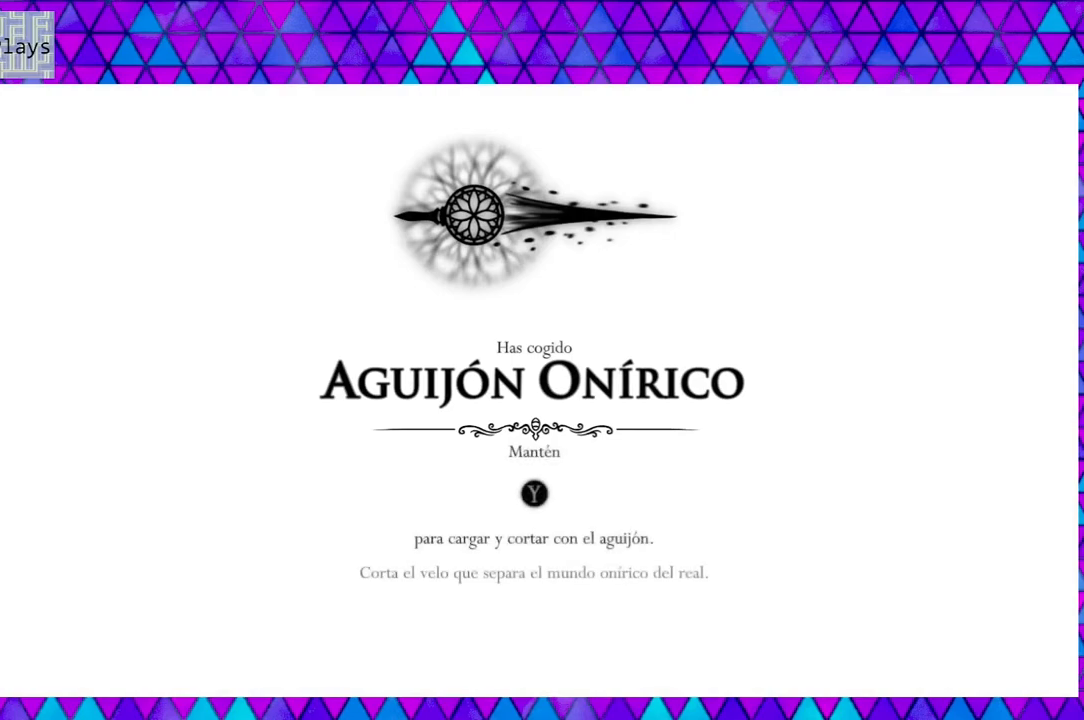
{"buttons": [], "left_stick": "down", "right_stick": "center", "events": []}
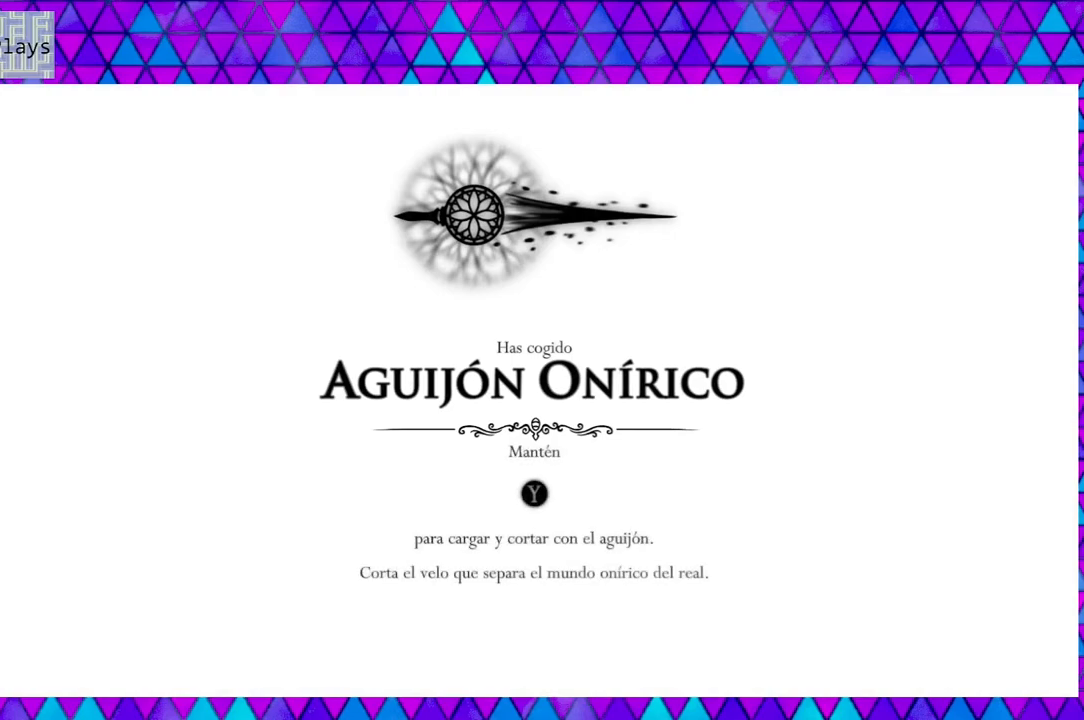
{"buttons": [], "left_stick": "down", "right_stick": "center", "events": []}
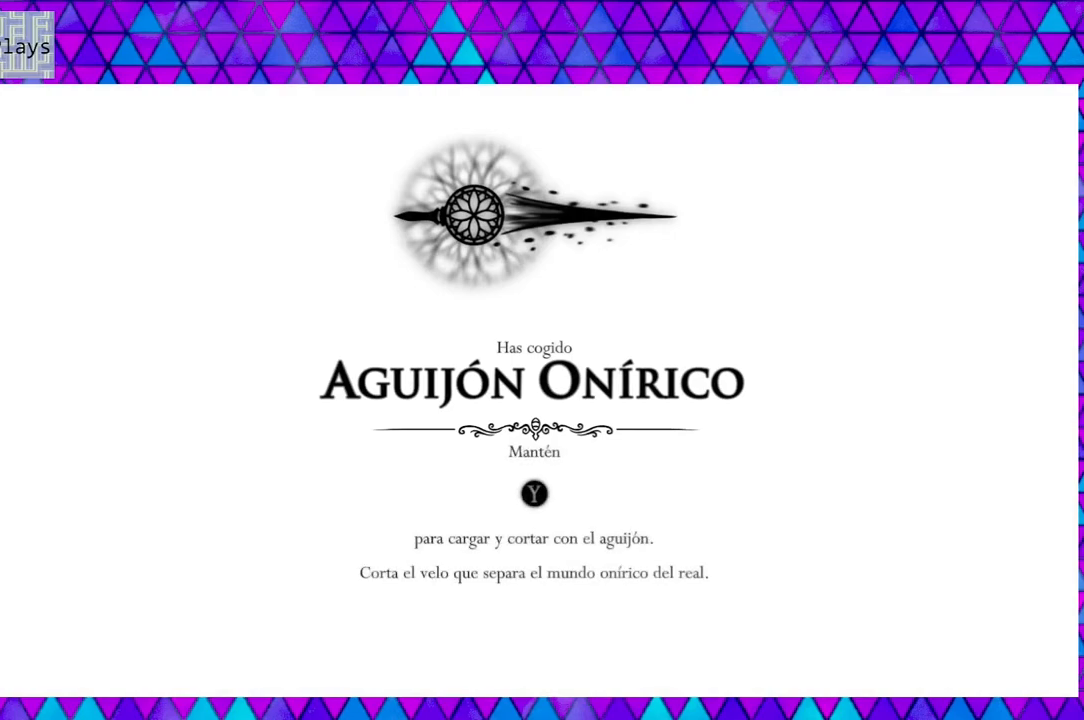
{"buttons": [], "left_stick": "down", "right_stick": "center", "events": []}
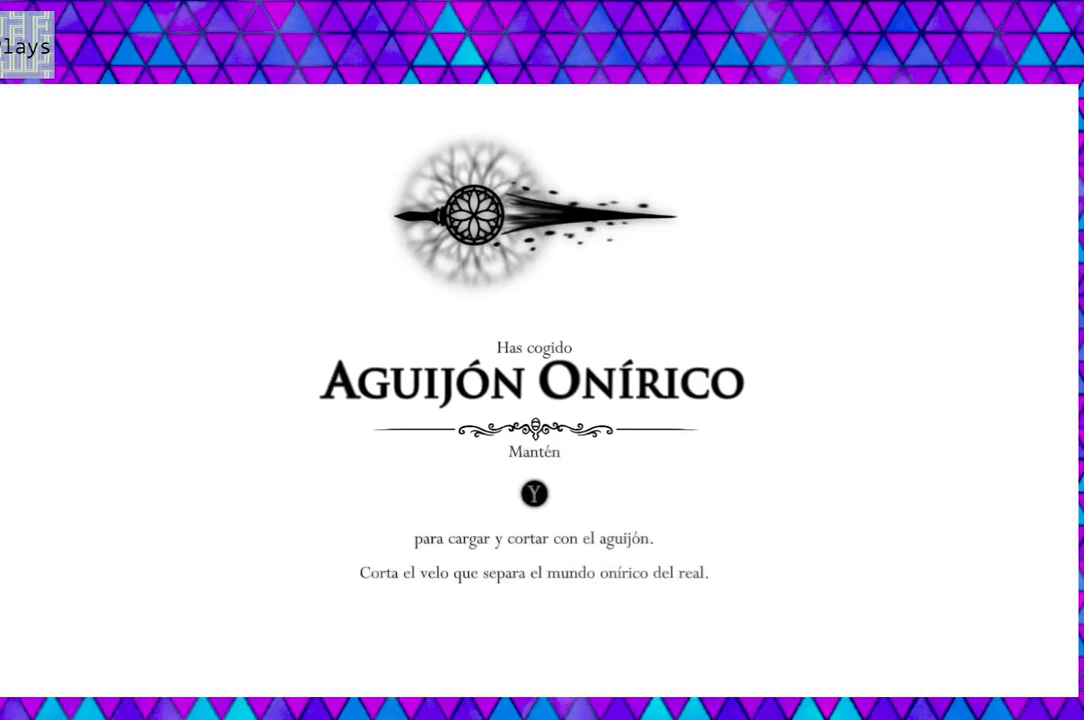
{"buttons": [], "left_stick": "down", "right_stick": "center", "events": []}
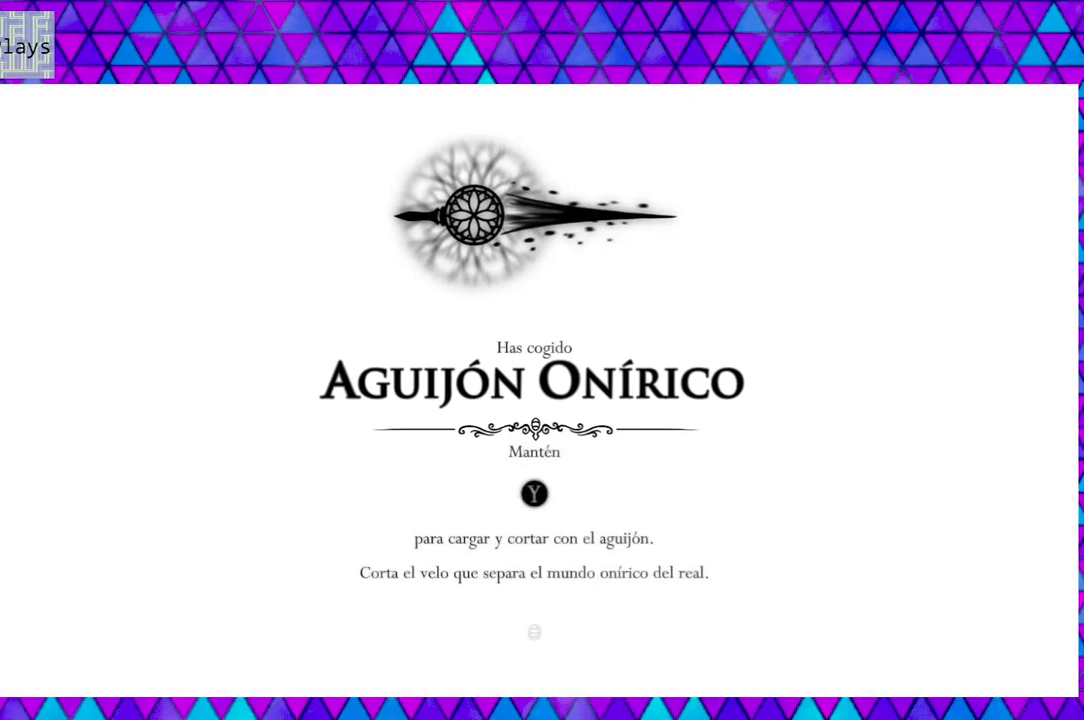
{"buttons": [], "left_stick": "down", "right_stick": "center", "events": []}
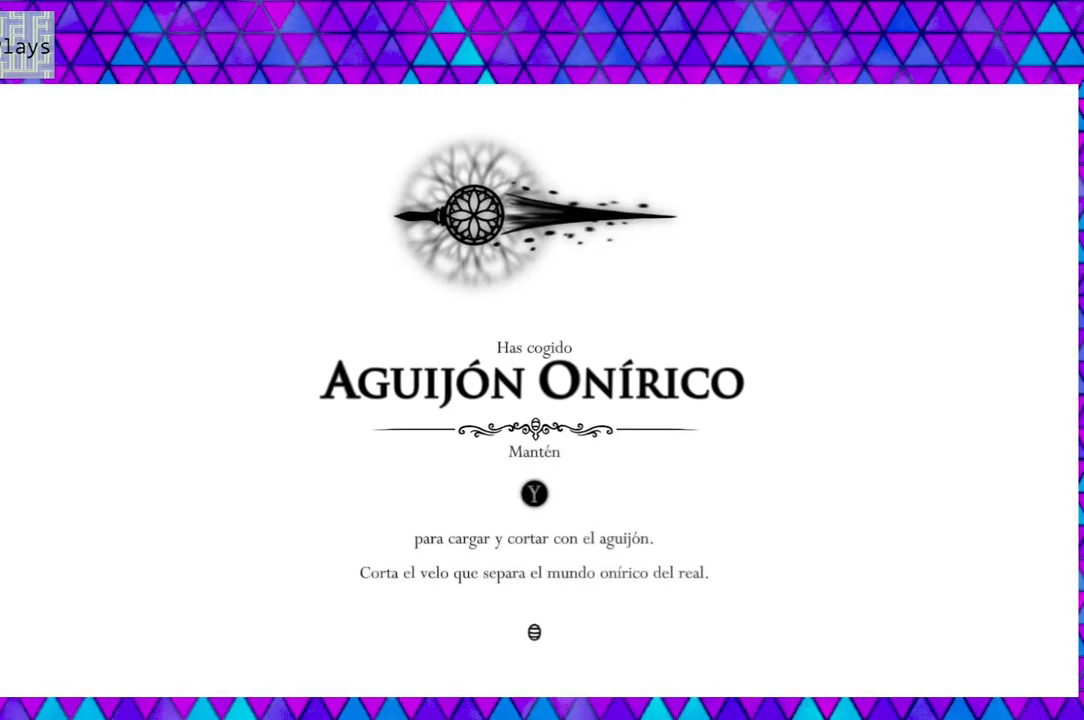
{"buttons": [], "left_stick": "down", "right_stick": "center", "events": []}